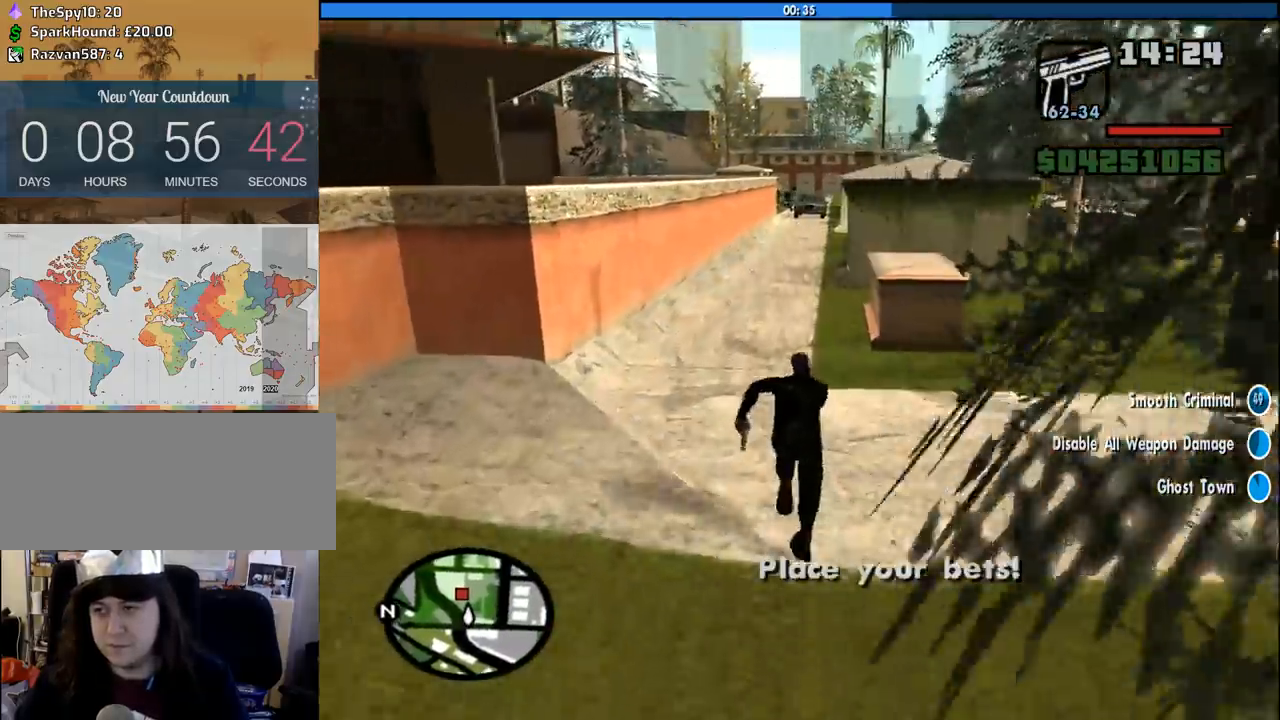
Gameplay with keyboard and mouse; each line is a JSON object with the keys and mouse buttons held at the frame after it. "events" lists presses ("down") and releases ("up") of "1", "2", "3", "4", "5", "6", "8", "a", "alt", "c", "ctrl", "d", "down", "e", "escape", "f", "f1", "f2", "f3", "g", "h", "left", "num2", "q", "r", "right", "s", "shift", "space", "tab", "up", "v", "w", "x", "z", "mouse_left", "mouse_middle", "mouse_right", "mouse_wheel_up" and "mouse_wheel_down" between this image and that frame as [ms after this image, input, new state], when the widget could be followed in between. "mouse_left", "mouse_middle", "mouse_right", "mouse_wheel_up", "mouse_wheel_down" = the "left", "middle", "right", "wheel_up", "wheel_down" buttons of the "mouse" list. No other keys are recorded. Mouse movement is not recorded.
{"keys": ["w"], "mouse": [], "events": [[50, "space", "down"], [150, "space", "up"], [233, "space", "down"], [283, "space", "up"], [383, "space", "down"], [466, "space", "up"]]}
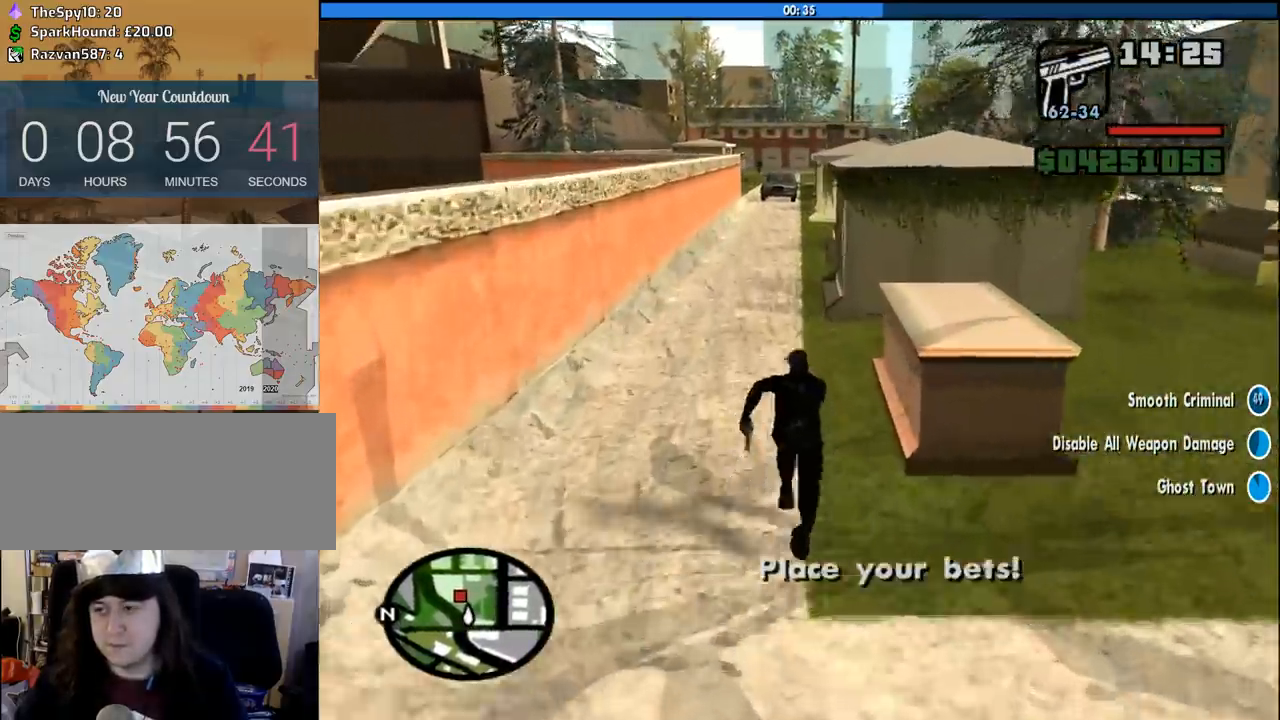
{"keys": ["w"], "mouse": [], "events": [[66, "space", "down"], [116, "space", "up"], [200, "space", "down"], [300, "space", "up"], [400, "space", "down"], [433, "space", "up"]]}
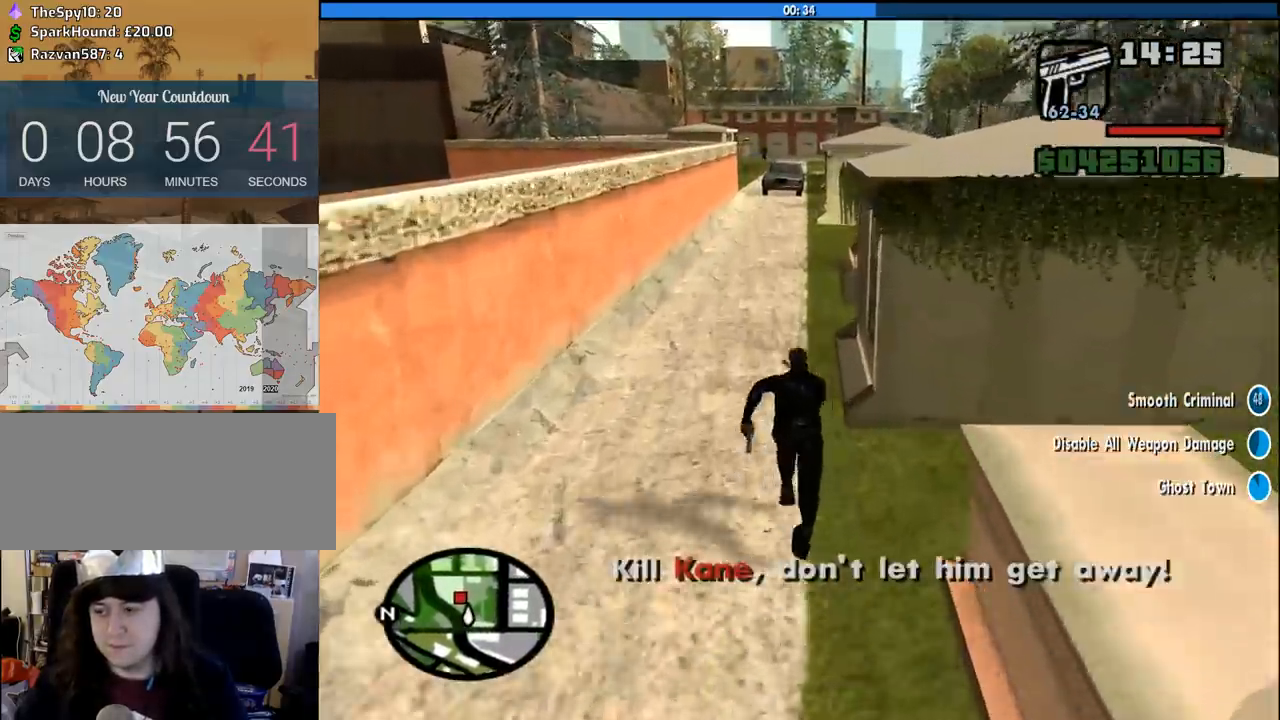
{"keys": ["w"], "mouse": [], "events": [[33, "space", "down"], [133, "space", "up"], [216, "space", "down"], [316, "space", "up"], [416, "space", "down"], [500, "space", "up"]]}
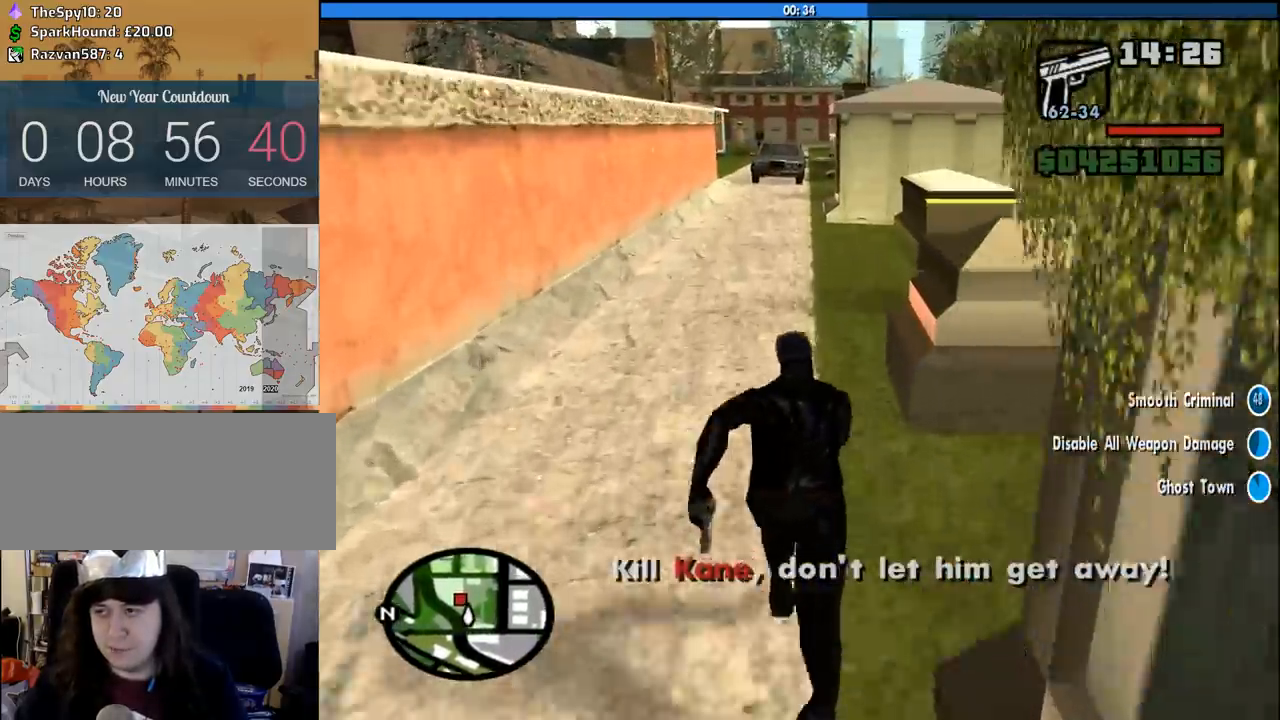
{"keys": ["space", "w"], "mouse": [], "events": [[100, "space", "down"], [183, "space", "up"], [283, "space", "down"], [383, "space", "up"], [466, "space", "down"]]}
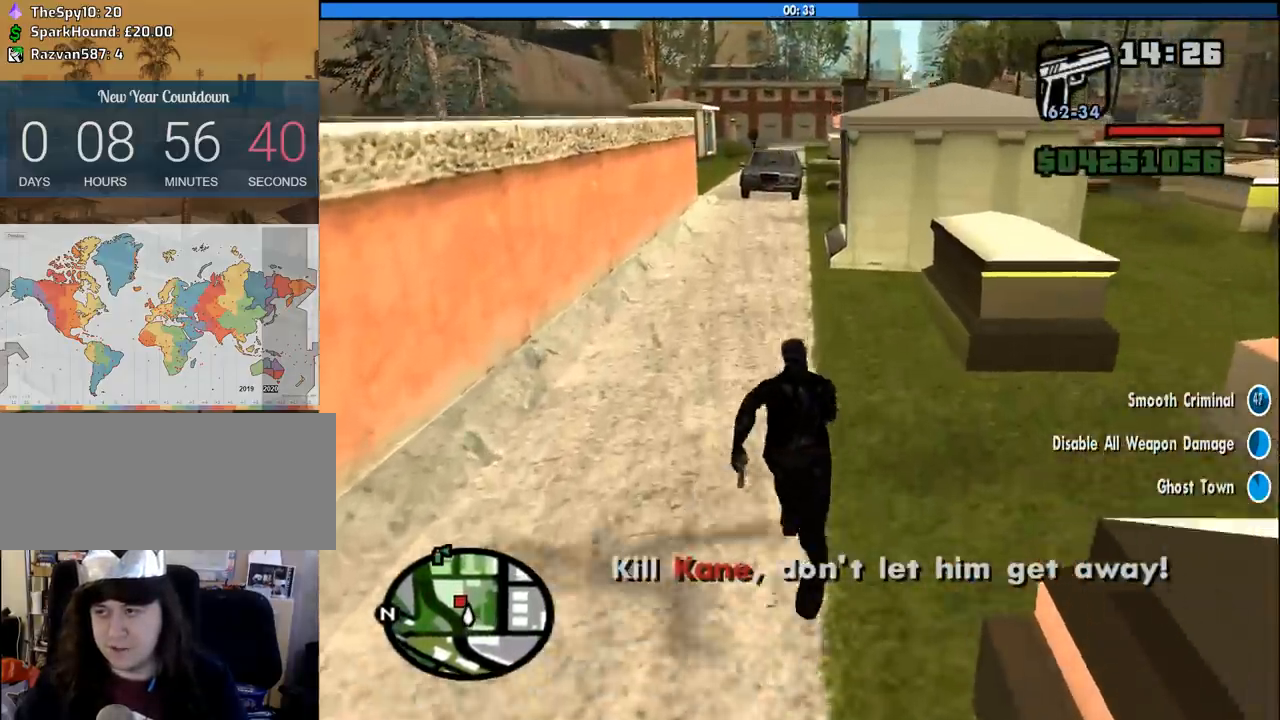
{"keys": ["space", "w"], "mouse": [], "events": [[16, "space", "up"], [166, "space", "down"], [200, "space", "up"], [300, "space", "down"], [400, "space", "up"], [483, "space", "down"]]}
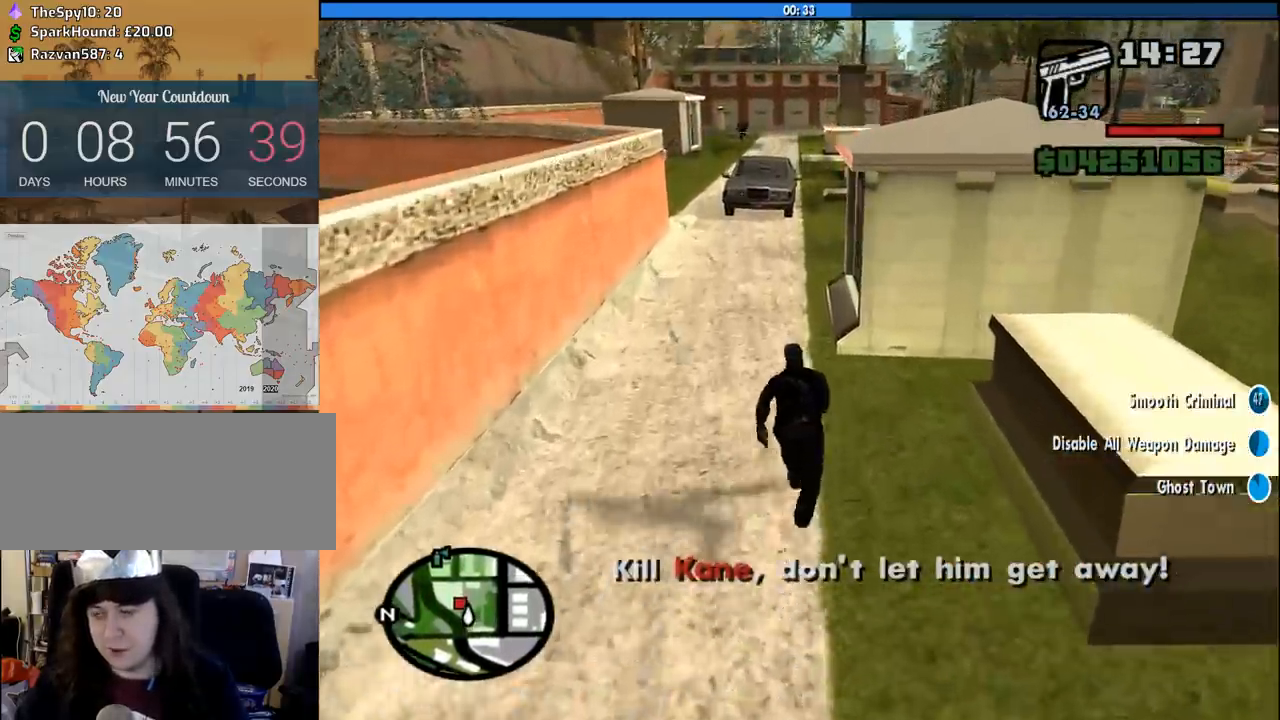
{"keys": ["space", "w"], "mouse": [], "events": [[83, "space", "up"], [166, "space", "down"], [216, "space", "up"], [316, "space", "down"], [400, "space", "up"], [500, "space", "down"]]}
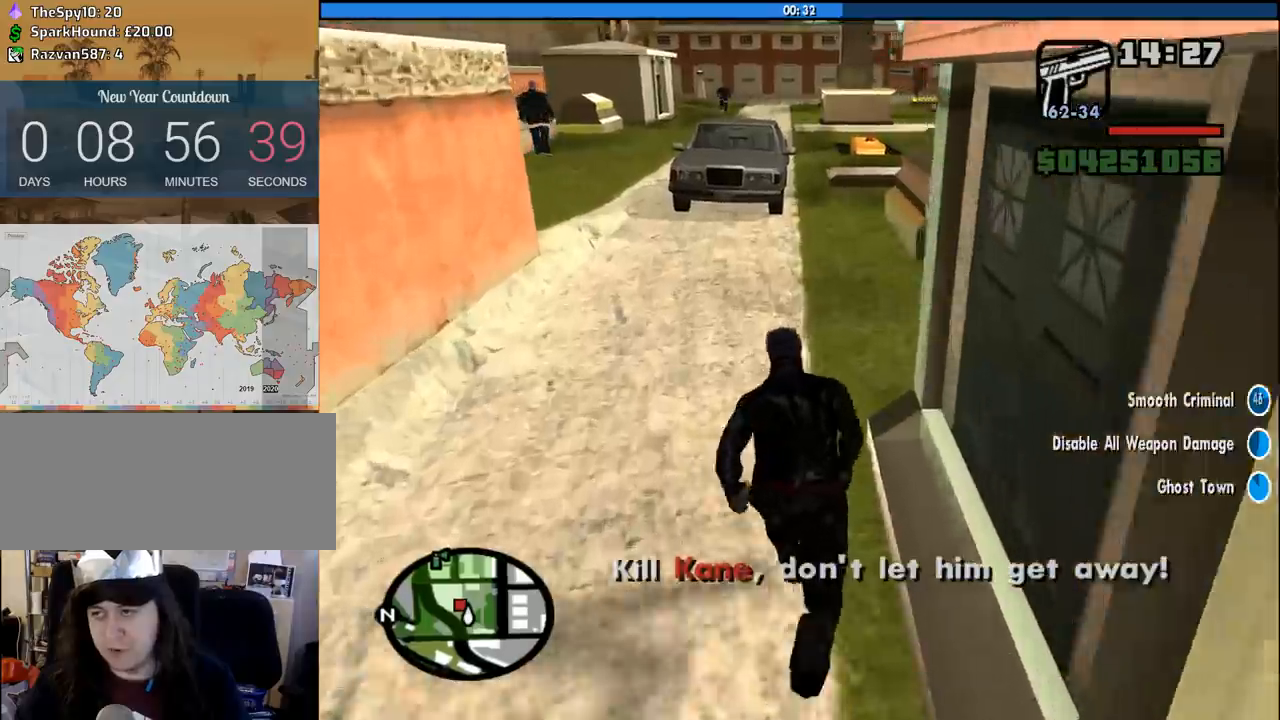
{"keys": ["w"], "mouse": [], "events": [[100, "space", "up"], [183, "space", "down"], [283, "space", "up"], [383, "space", "down"], [466, "space", "up"]]}
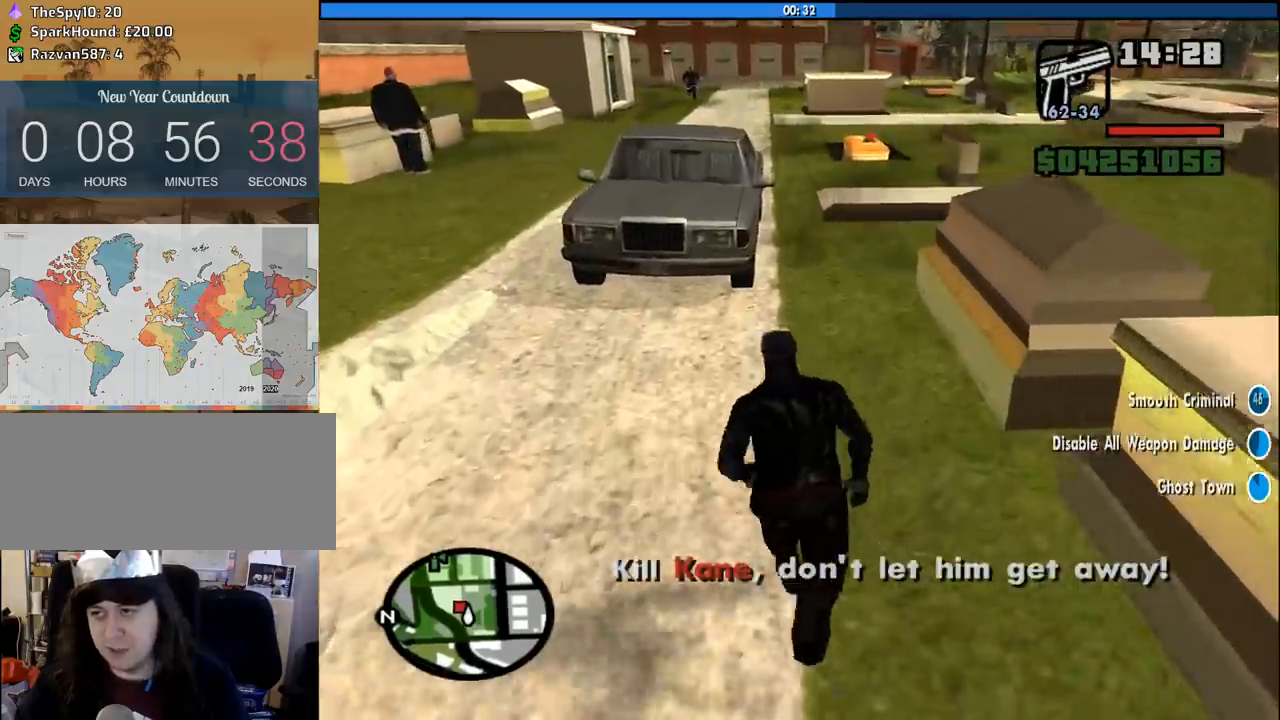
{"keys": ["space", "w"], "mouse": [], "events": [[66, "space", "down"], [166, "space", "up"], [250, "space", "down"], [300, "space", "up"], [433, "space", "down"]]}
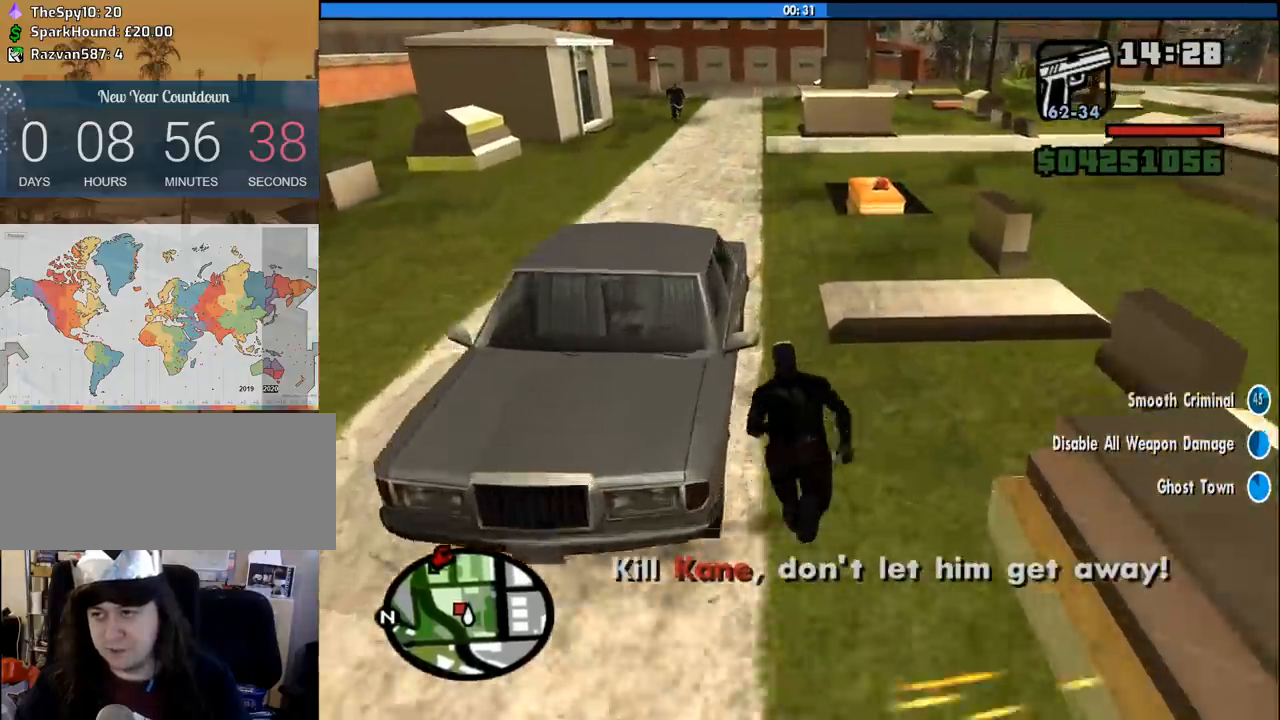
{"keys": [], "mouse": [], "events": [[133, "f", "down"], [183, "space", "up"], [216, "f", "up"], [216, "w", "up"]]}
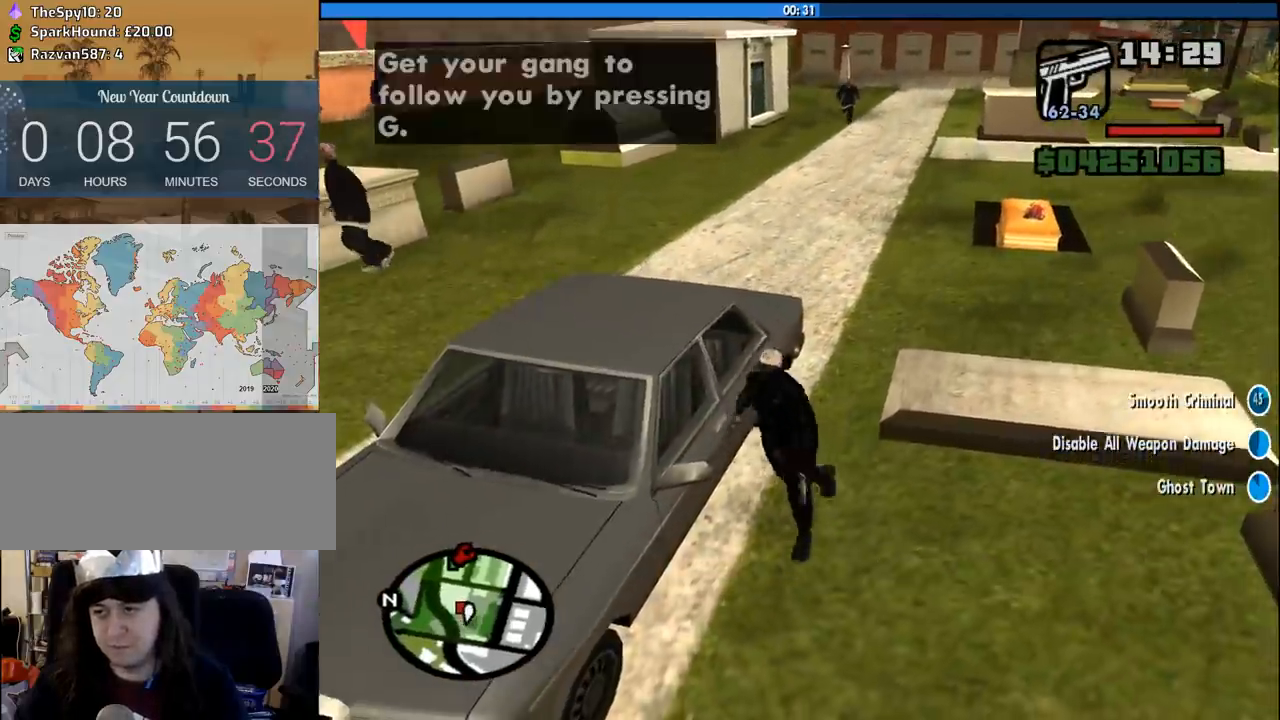
{"keys": [], "mouse": [], "events": []}
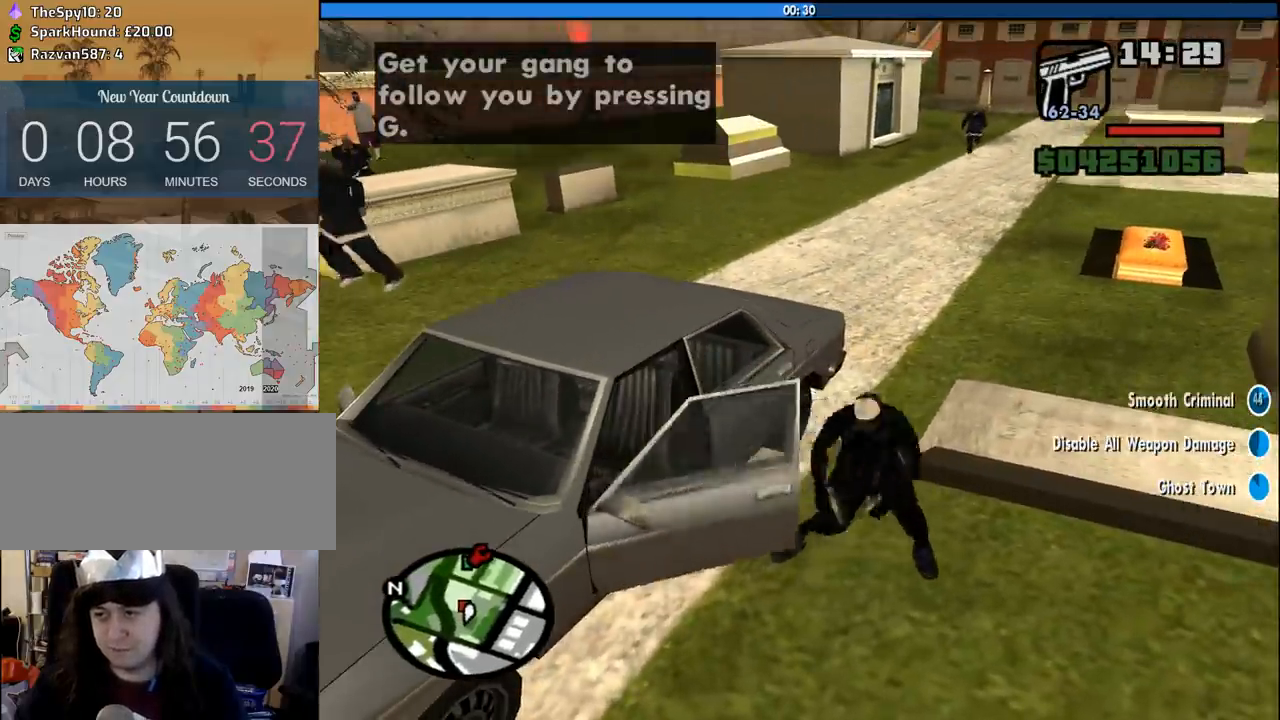
{"keys": [], "mouse": [], "events": []}
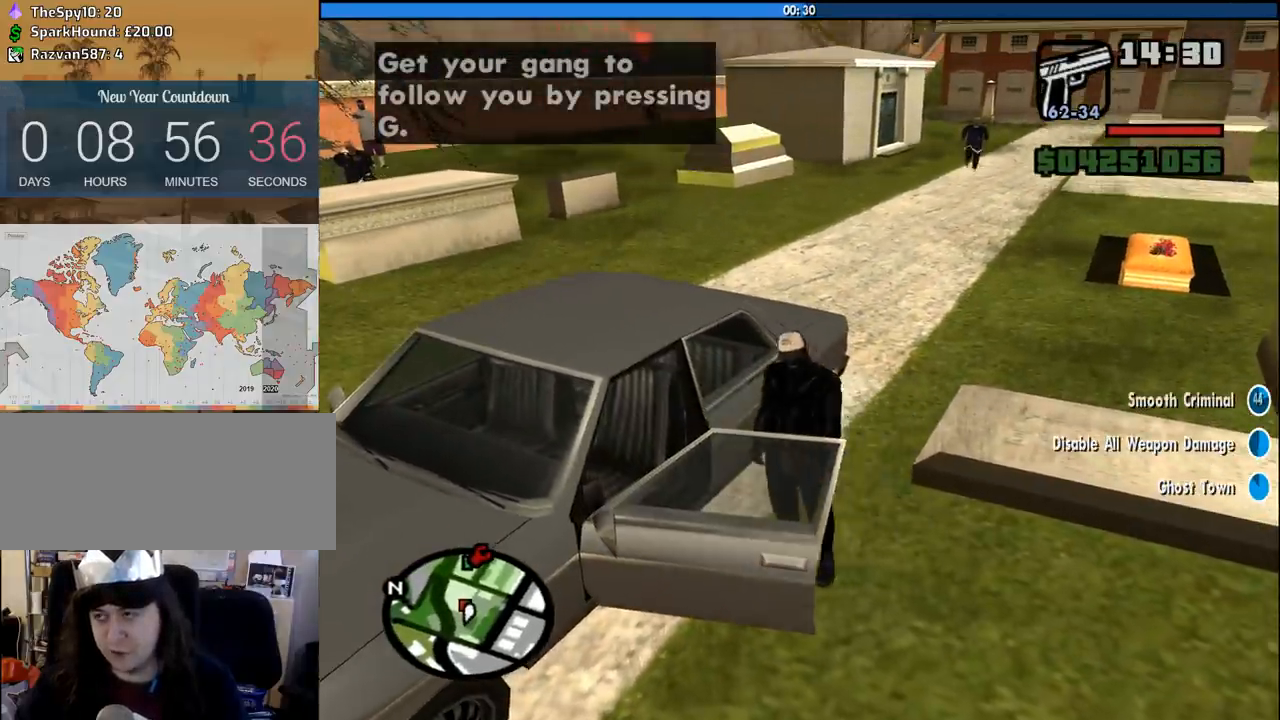
{"keys": ["6", "s", "shift"], "mouse": [], "events": [[366, "s", "down"], [366, "shift", "down"], [416, "6", "down"]]}
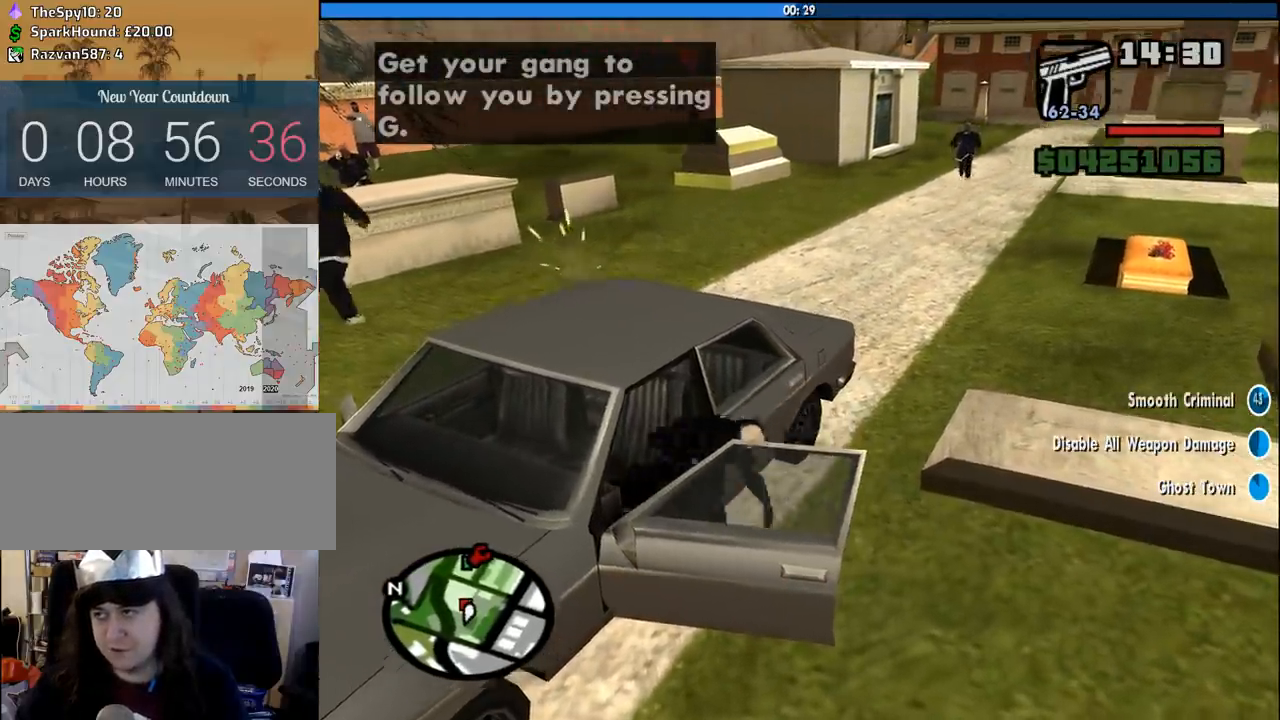
{"keys": ["6", "s", "shift"], "mouse": [], "events": []}
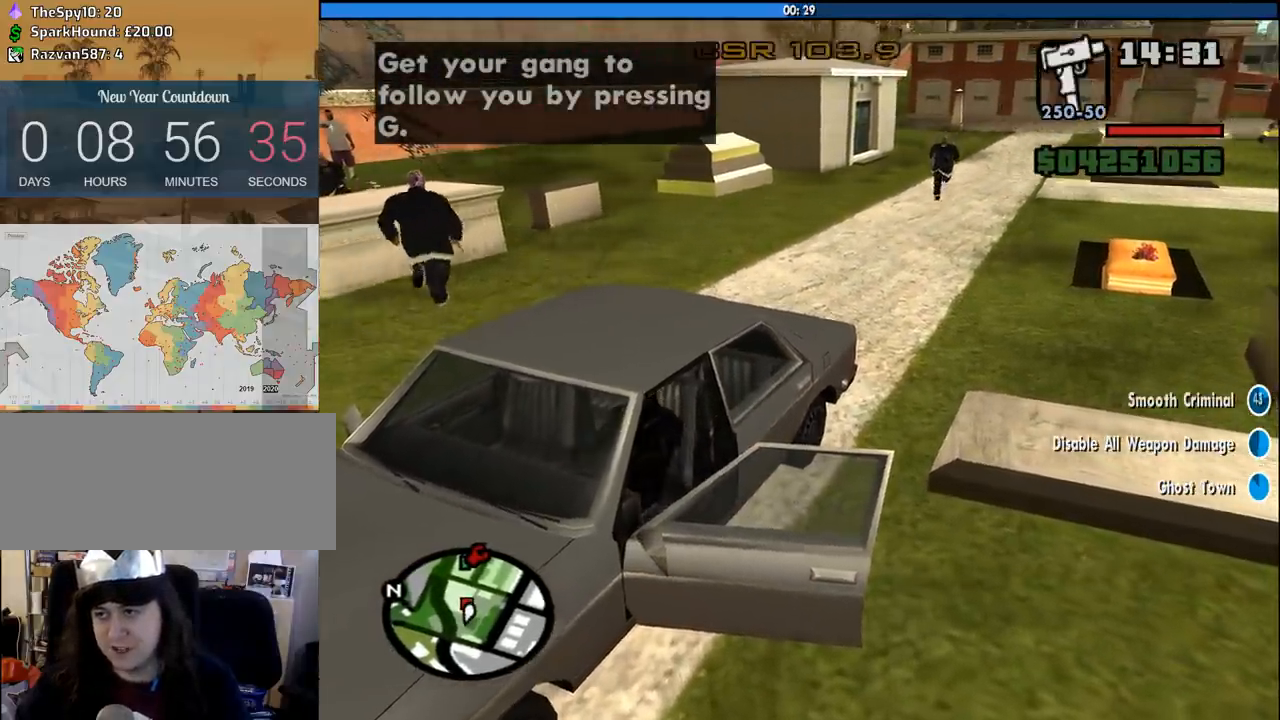
{"keys": ["6", "s", "shift"], "mouse": [], "events": []}
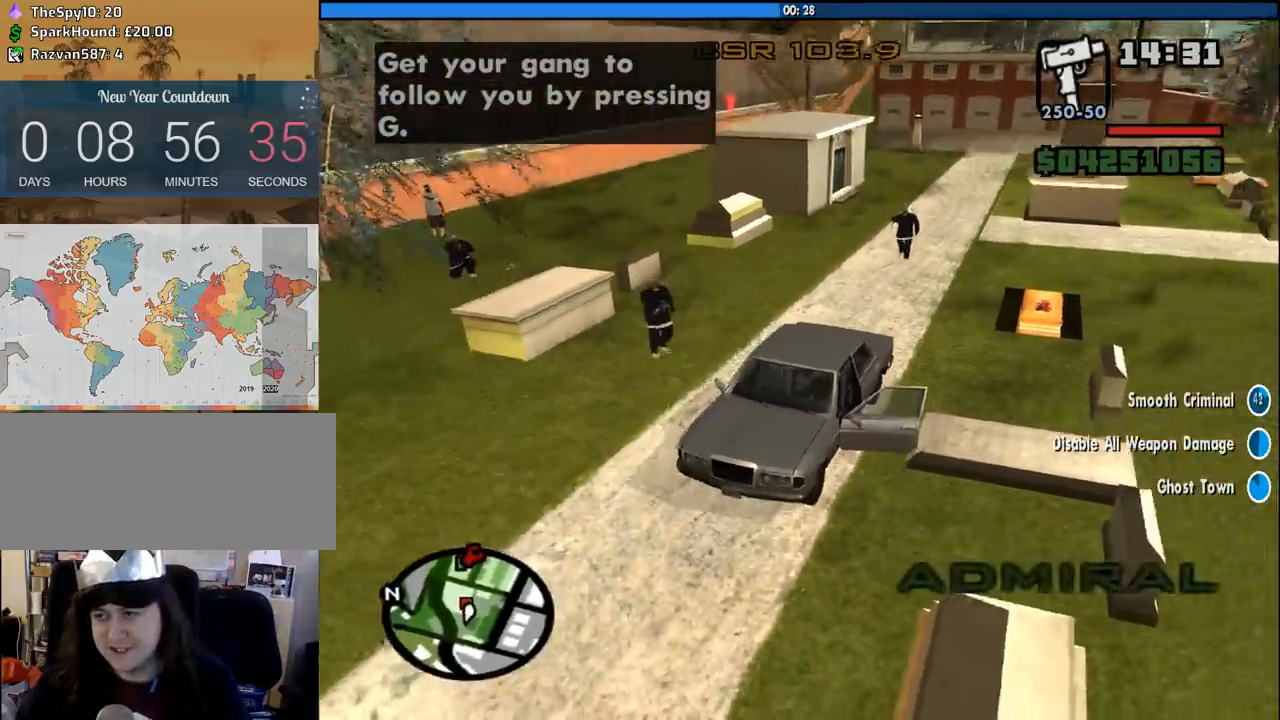
{"keys": ["d", "s"], "mouse": [], "events": [[33, "shift", "up"], [216, "6", "up"], [450, "d", "down"]]}
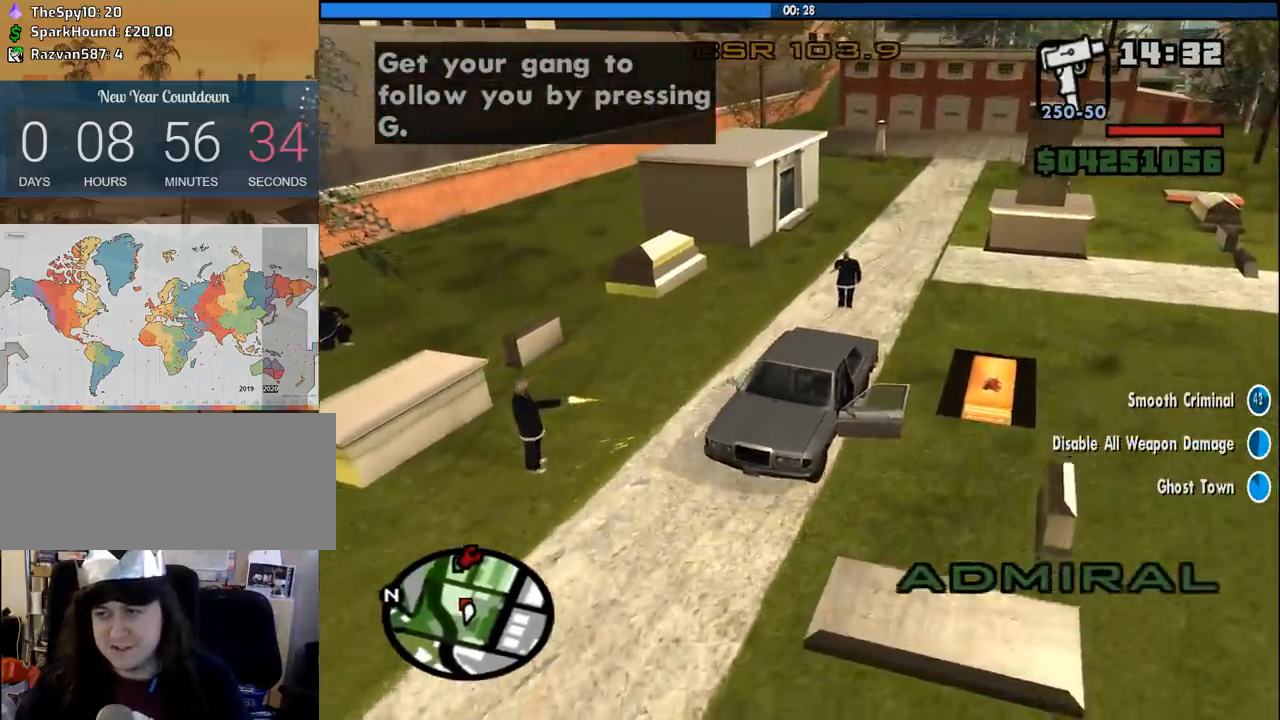
{"keys": ["a", "s"], "mouse": [], "events": [[50, "d", "up"], [383, "a", "down"]]}
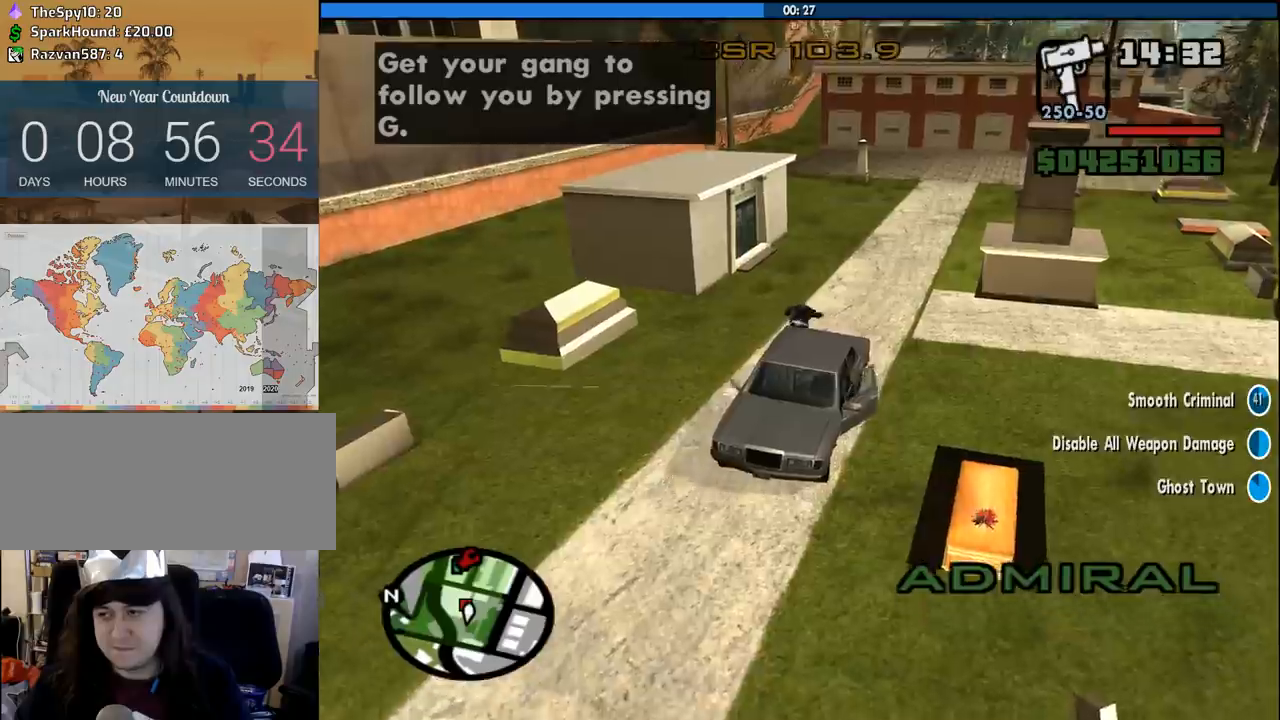
{"keys": ["s"], "mouse": [], "events": [[16, "a", "up"]]}
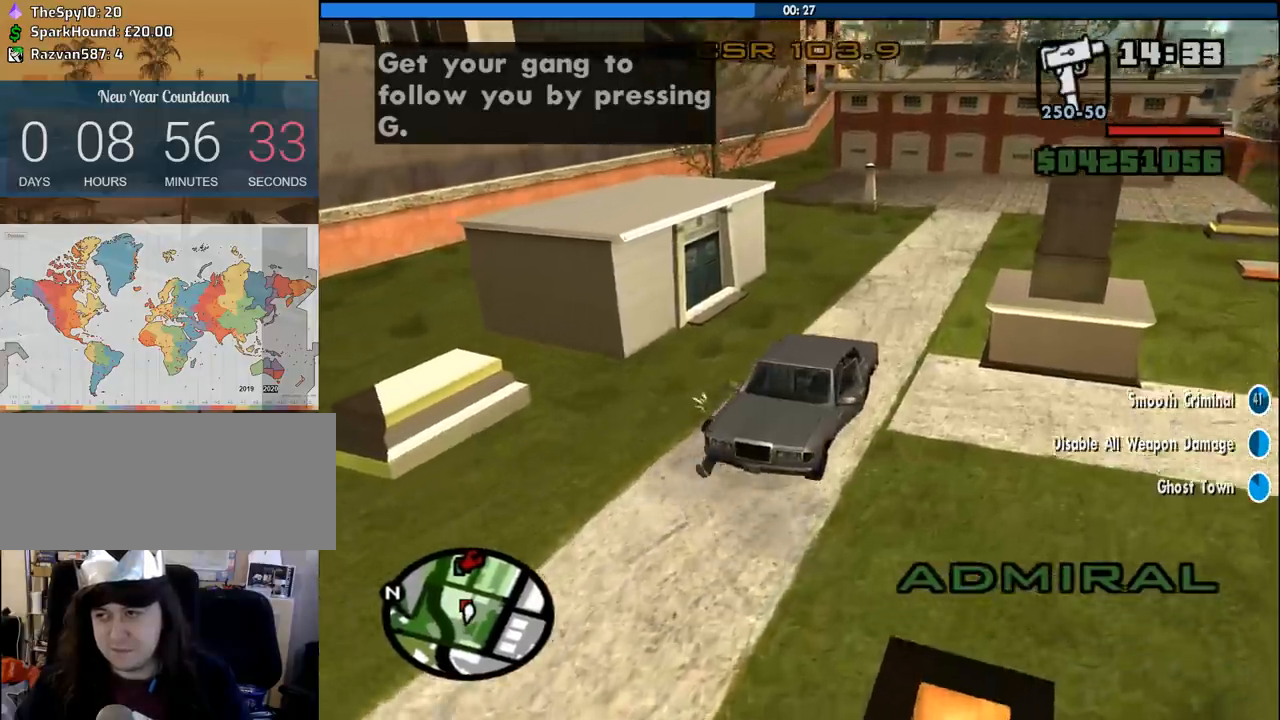
{"keys": ["s"], "mouse": [], "events": [[183, "d", "down"], [266, "d", "up"], [416, "d", "down"], [500, "d", "up"]]}
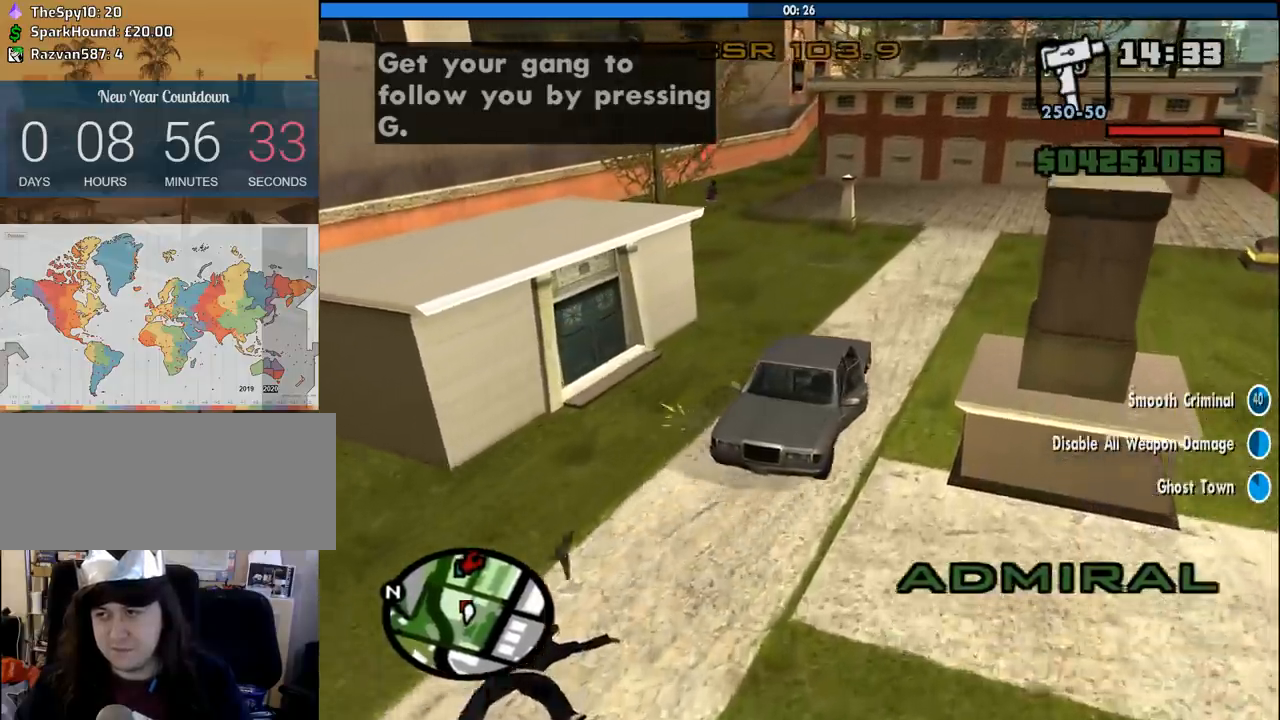
{"keys": ["s"], "mouse": [], "events": []}
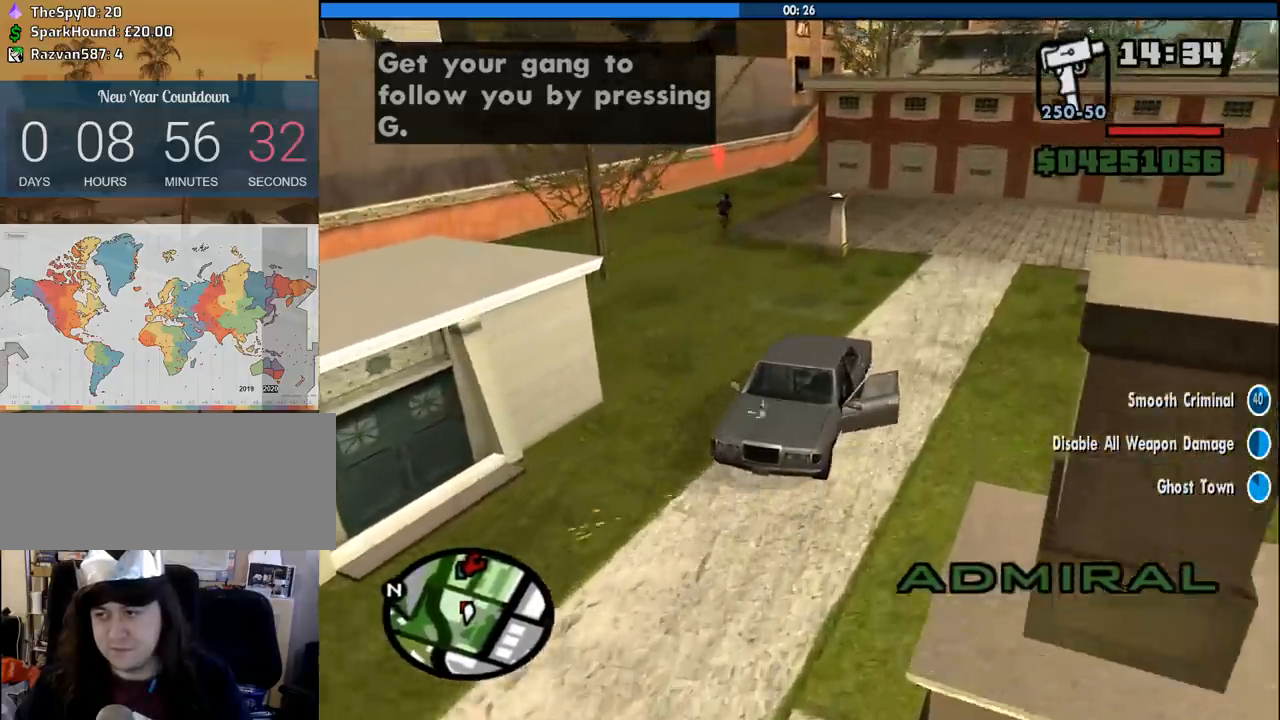
{"keys": ["s"], "mouse": [], "events": []}
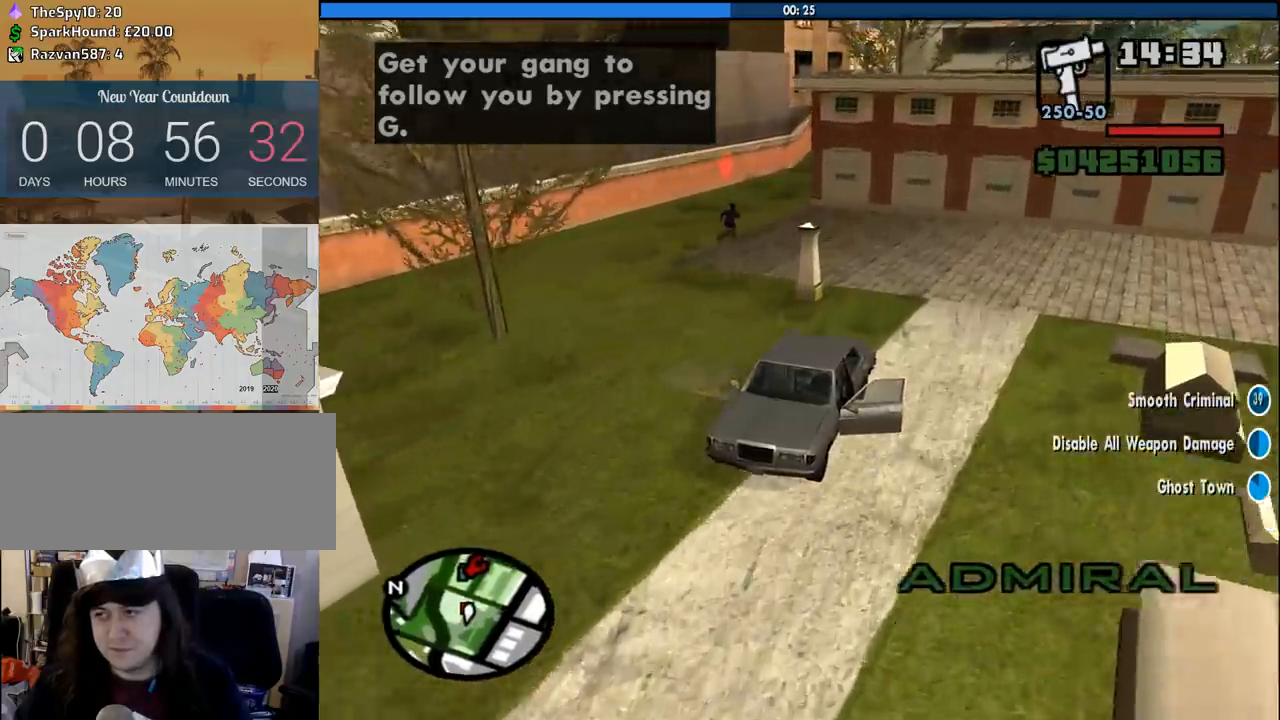
{"keys": ["d", "s"], "mouse": [], "events": [[266, "d", "down"], [416, "d", "up"], [500, "d", "down"]]}
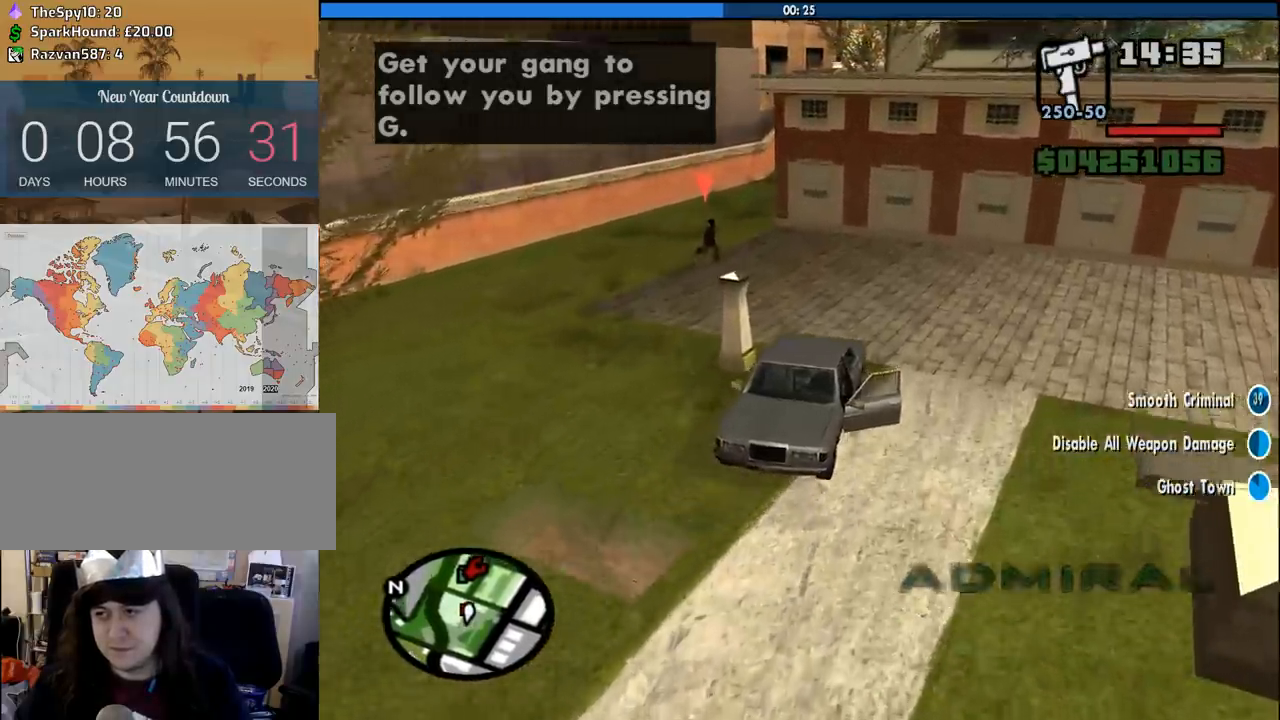
{"keys": ["s"], "mouse": [], "events": [[233, "d", "up"], [383, "d", "down"], [433, "d", "up"]]}
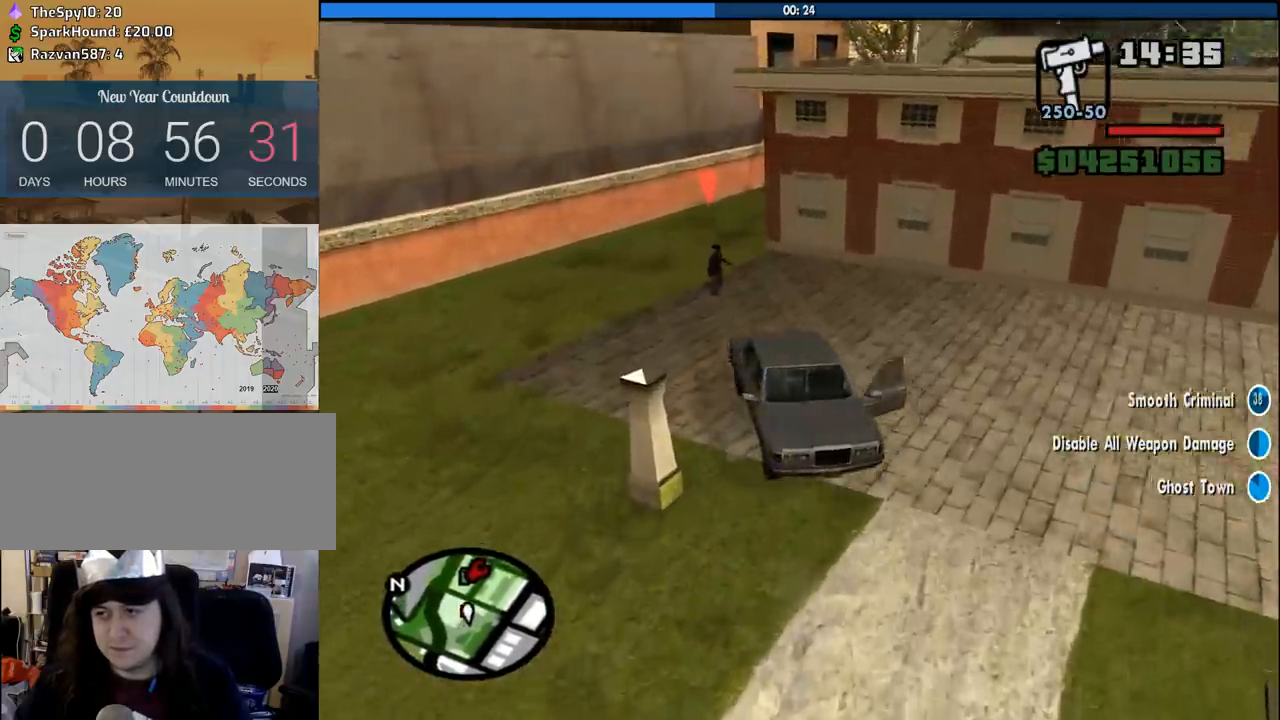
{"keys": ["s"], "mouse": [], "events": []}
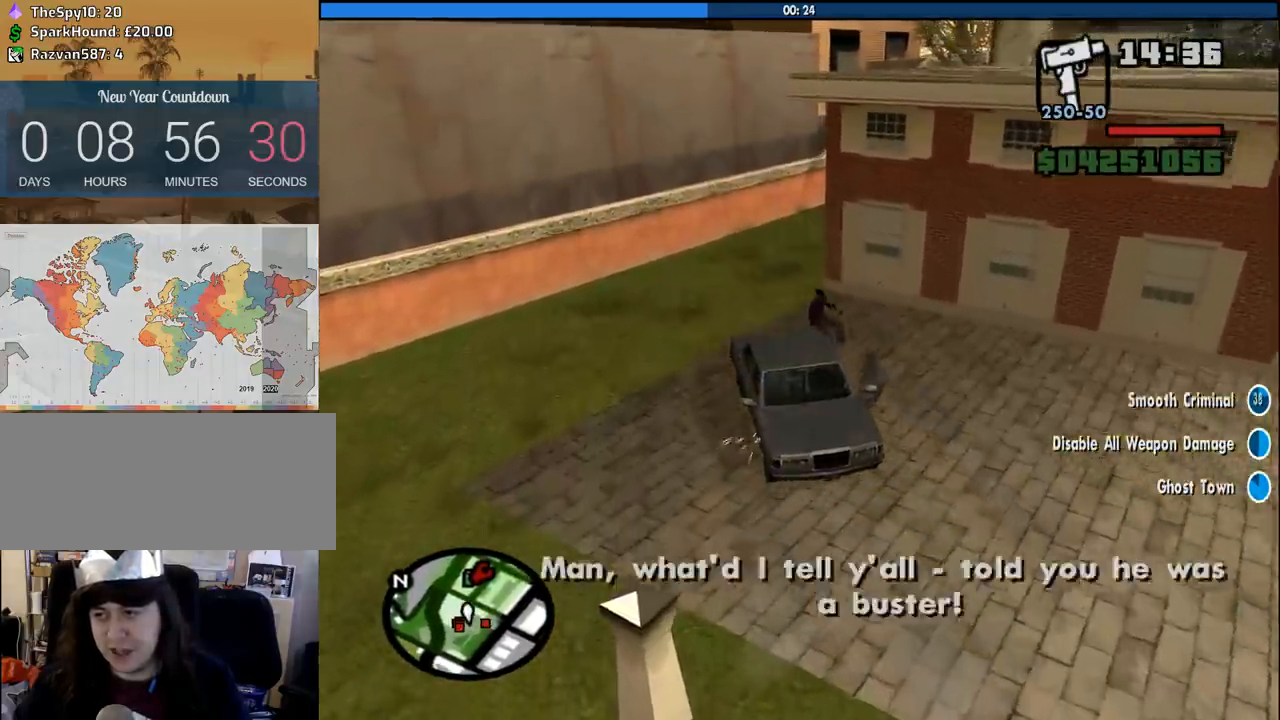
{"keys": [], "mouse": [], "events": [[416, "s", "up"]]}
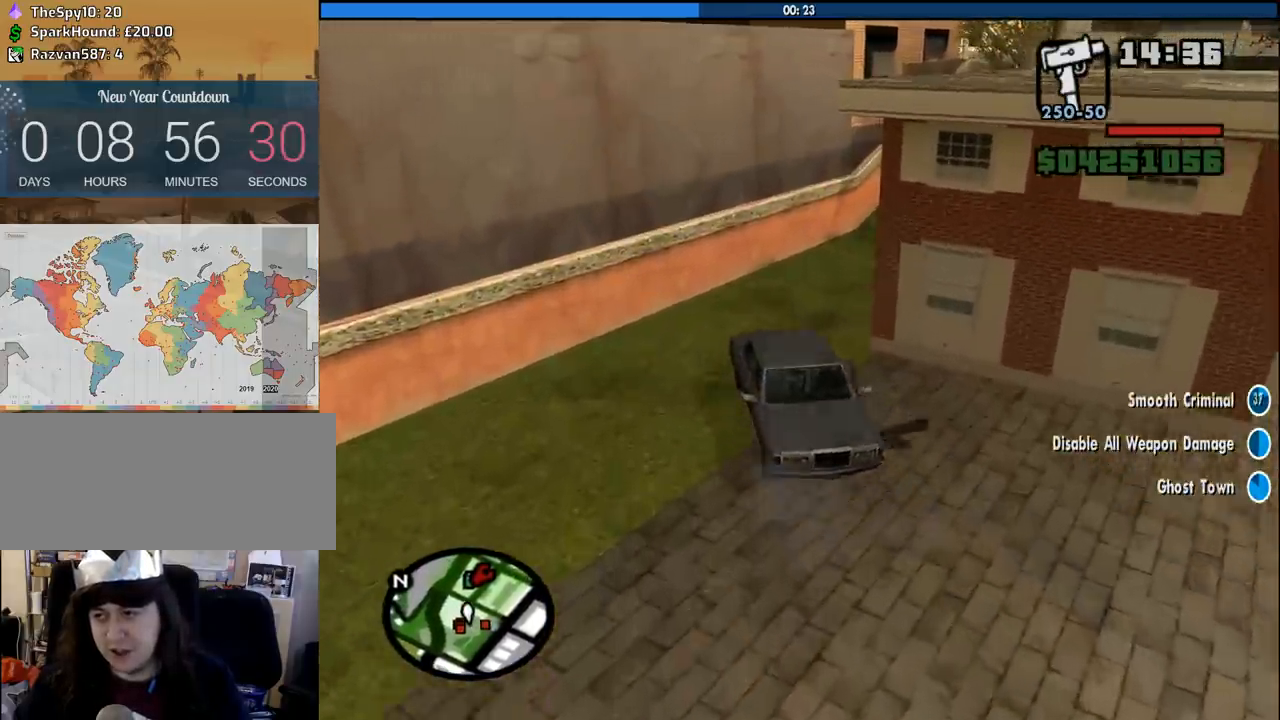
{"keys": ["d", "w"], "mouse": [], "events": [[100, "w", "down"], [333, "d", "down"]]}
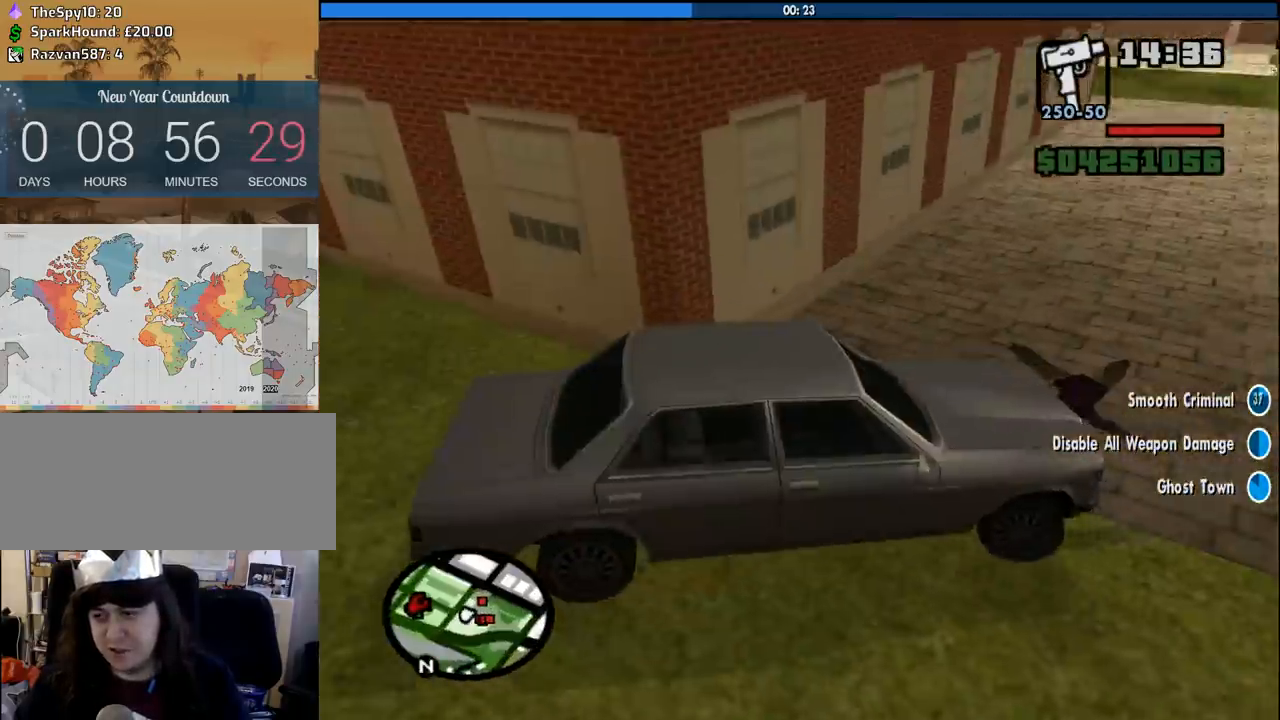
{"keys": ["w"], "mouse": [], "events": [[116, "d", "up"]]}
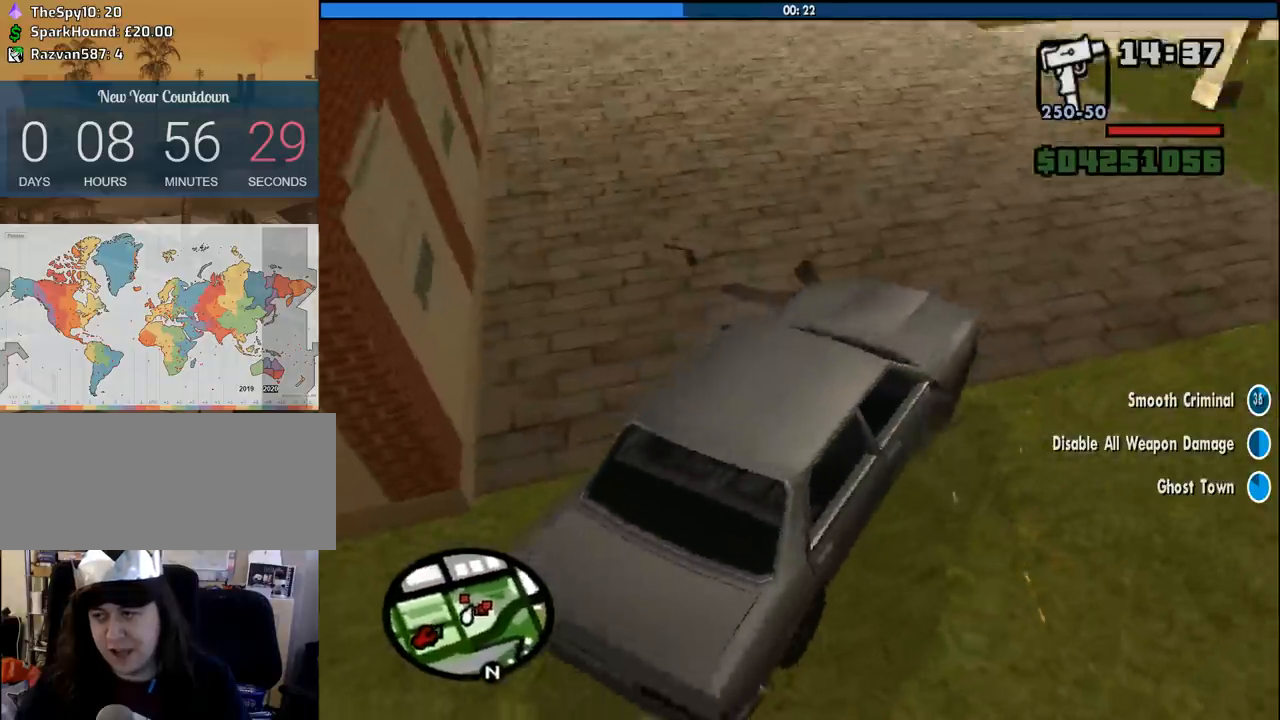
{"keys": ["a", "w"], "mouse": [], "events": [[33, "a", "down"]]}
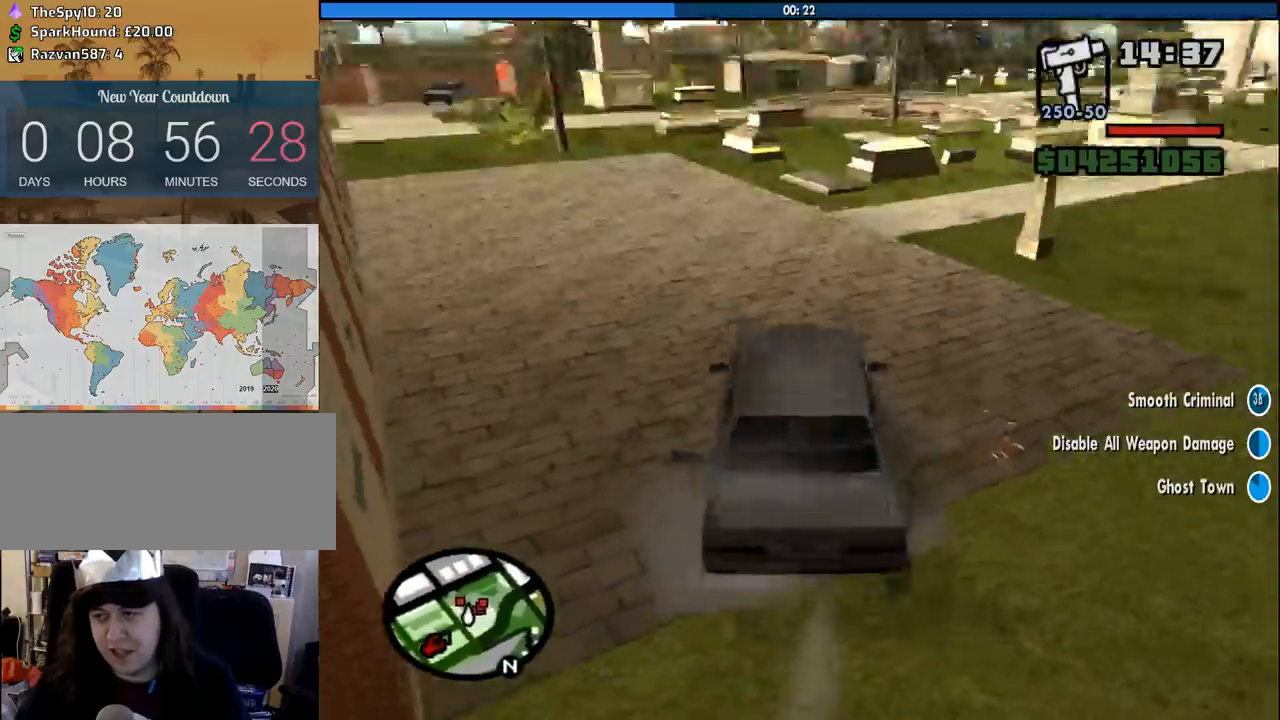
{"keys": ["a", "w"], "mouse": [], "events": [[150, "a", "up"], [416, "a", "down"]]}
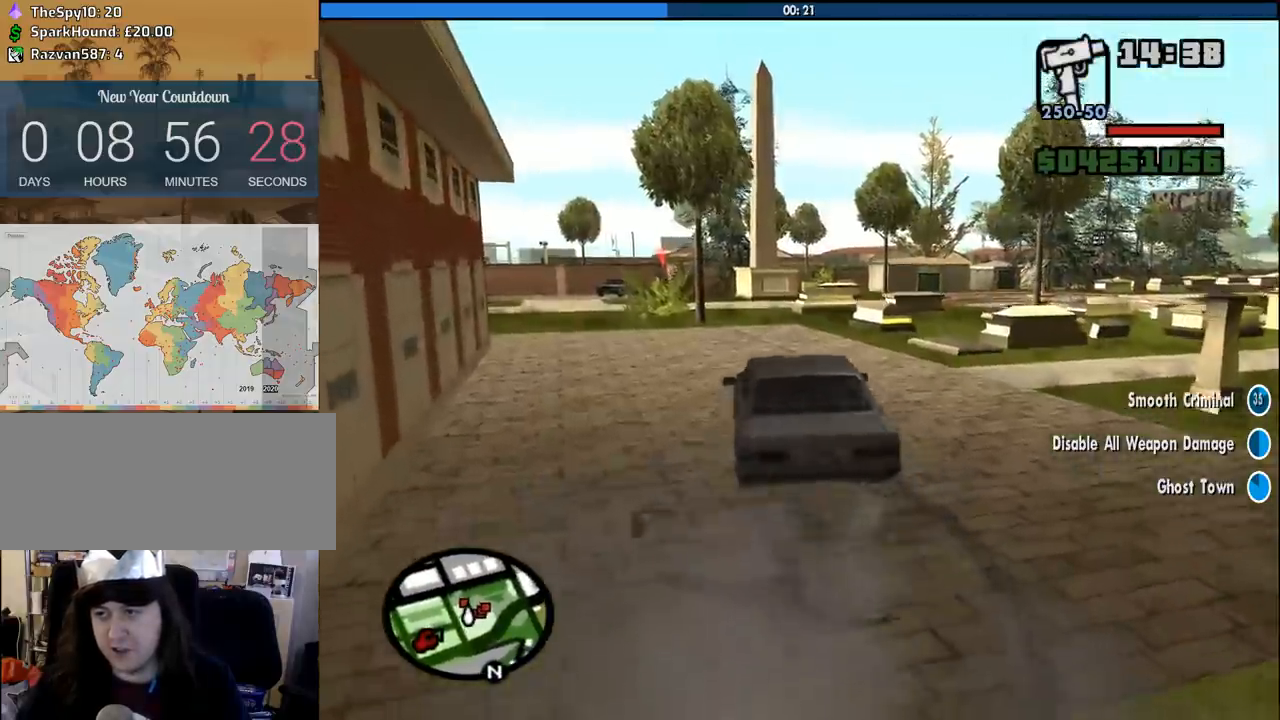
{"keys": ["w"], "mouse": [], "events": [[300, "a", "up"]]}
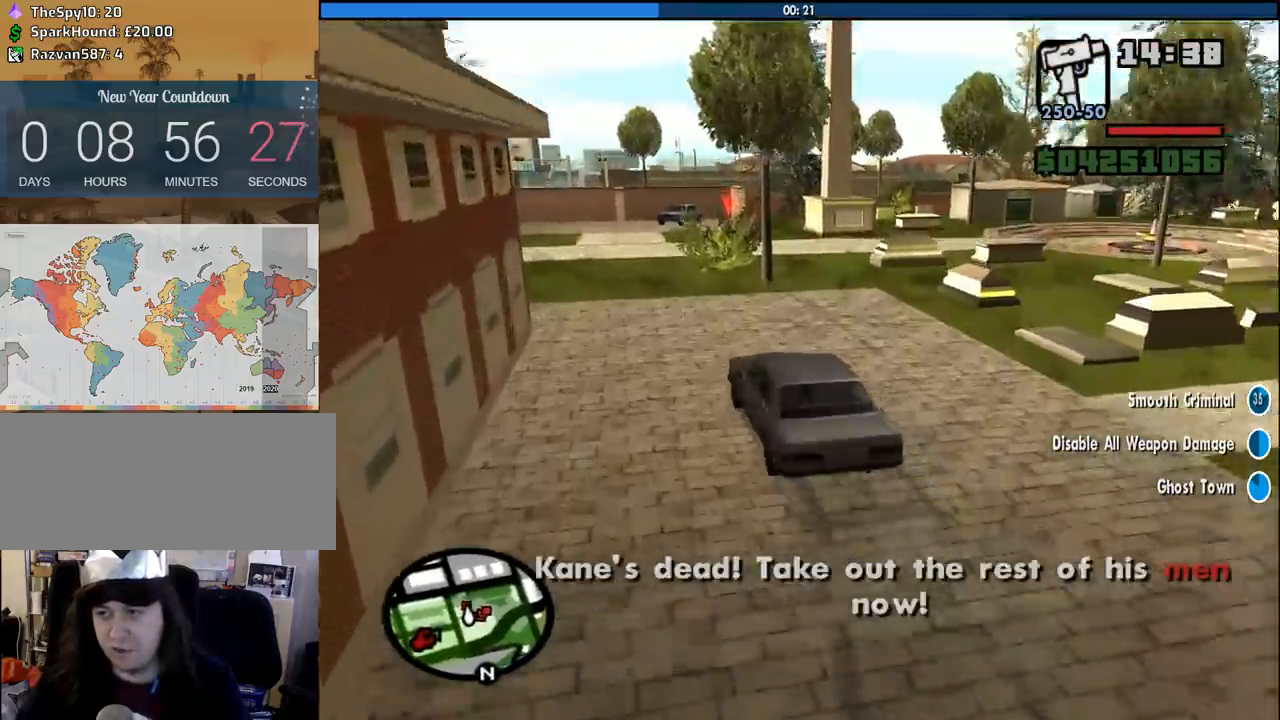
{"keys": ["w"], "mouse": [], "events": [[416, "a", "down"], [450, "a", "up"]]}